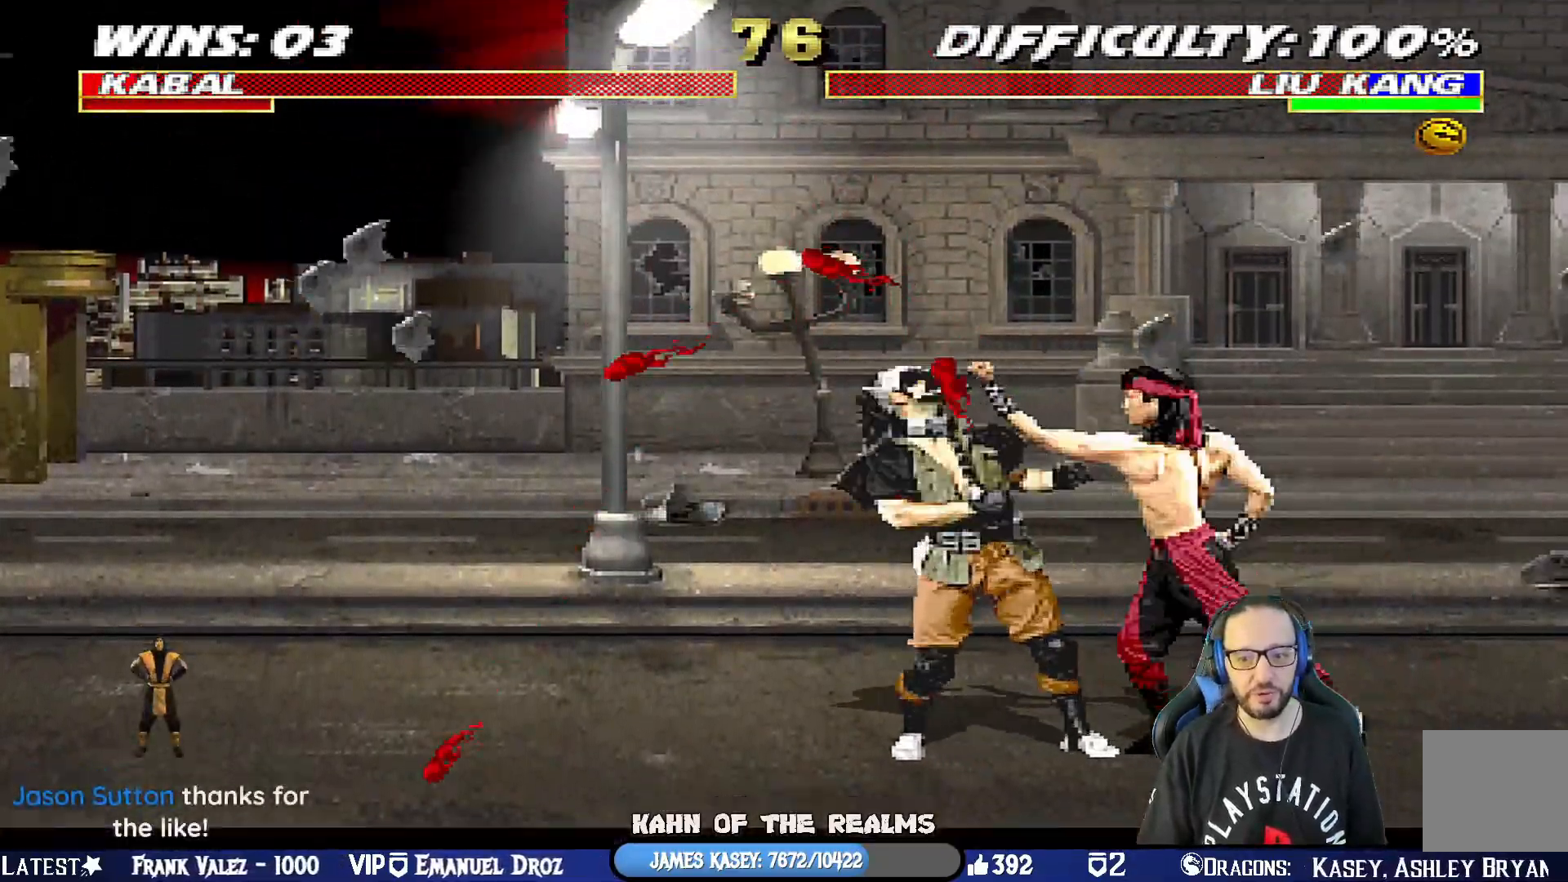
Gameplay with a controller (PlayStation layout); each line is a JSON object with the inputs held at the frame after it (dt_ms = milliseconds from this image to that frame). "events" lists button and stick changes between this image and that frame as [ms after this image, input, new state], when the widget could be followed in between.
{"dt_ms": 984, "buttons": ["CROSS"], "left_stick": "center", "right_stick": "center"}
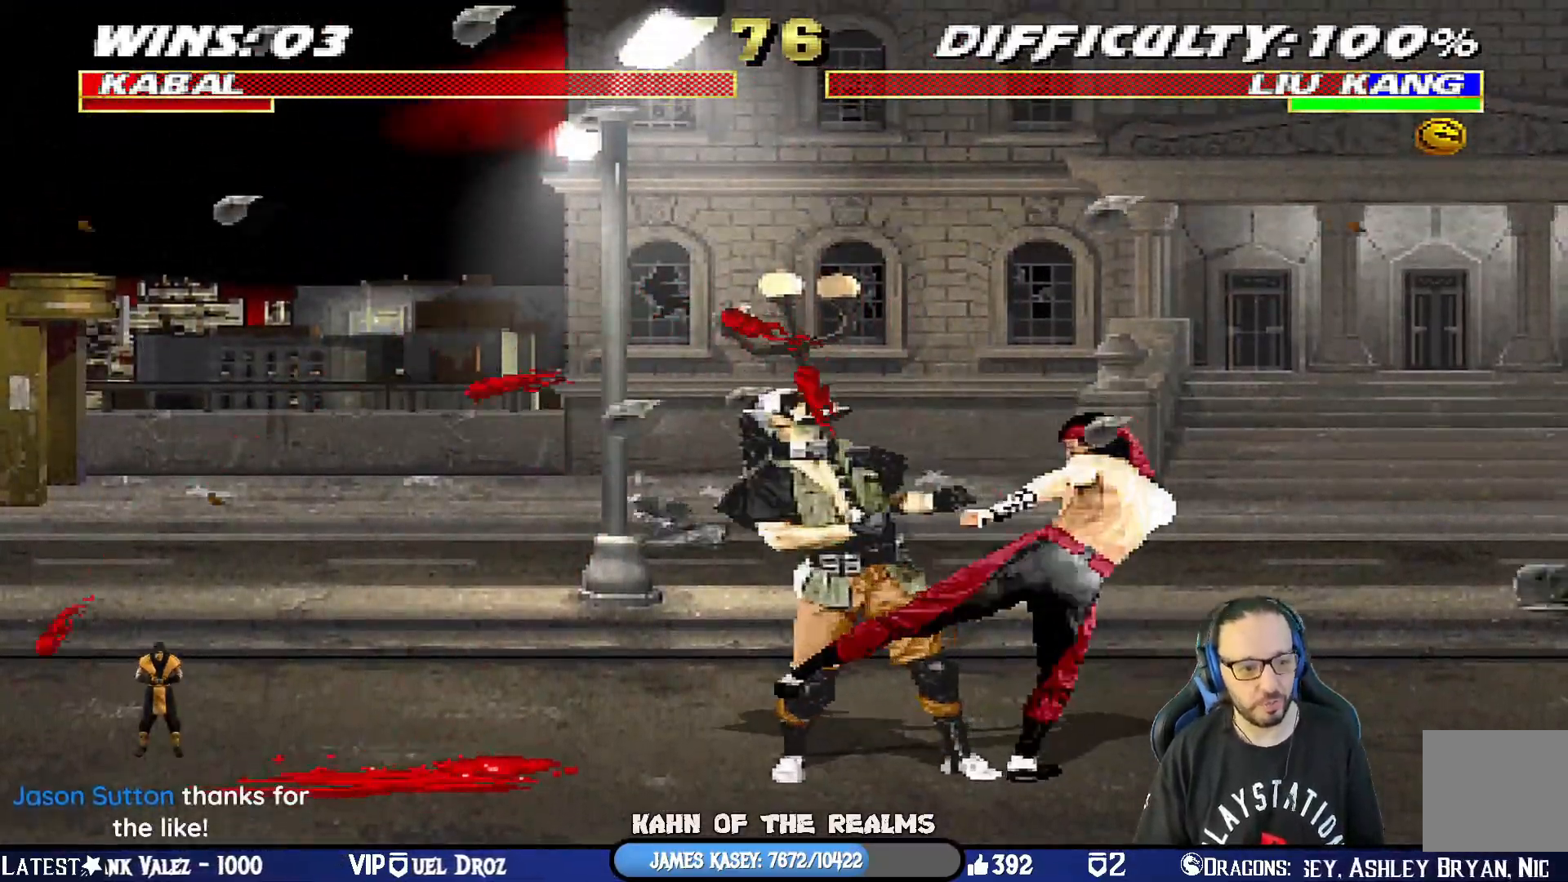
{"dt_ms": 500, "buttons": ["CROSS"], "left_stick": "center", "right_stick": "center", "events": [[50, "CROSS", "up"], [133, "CROSS", "down"], [233, "CROSS", "up"], [334, "CROSS", "down"]]}
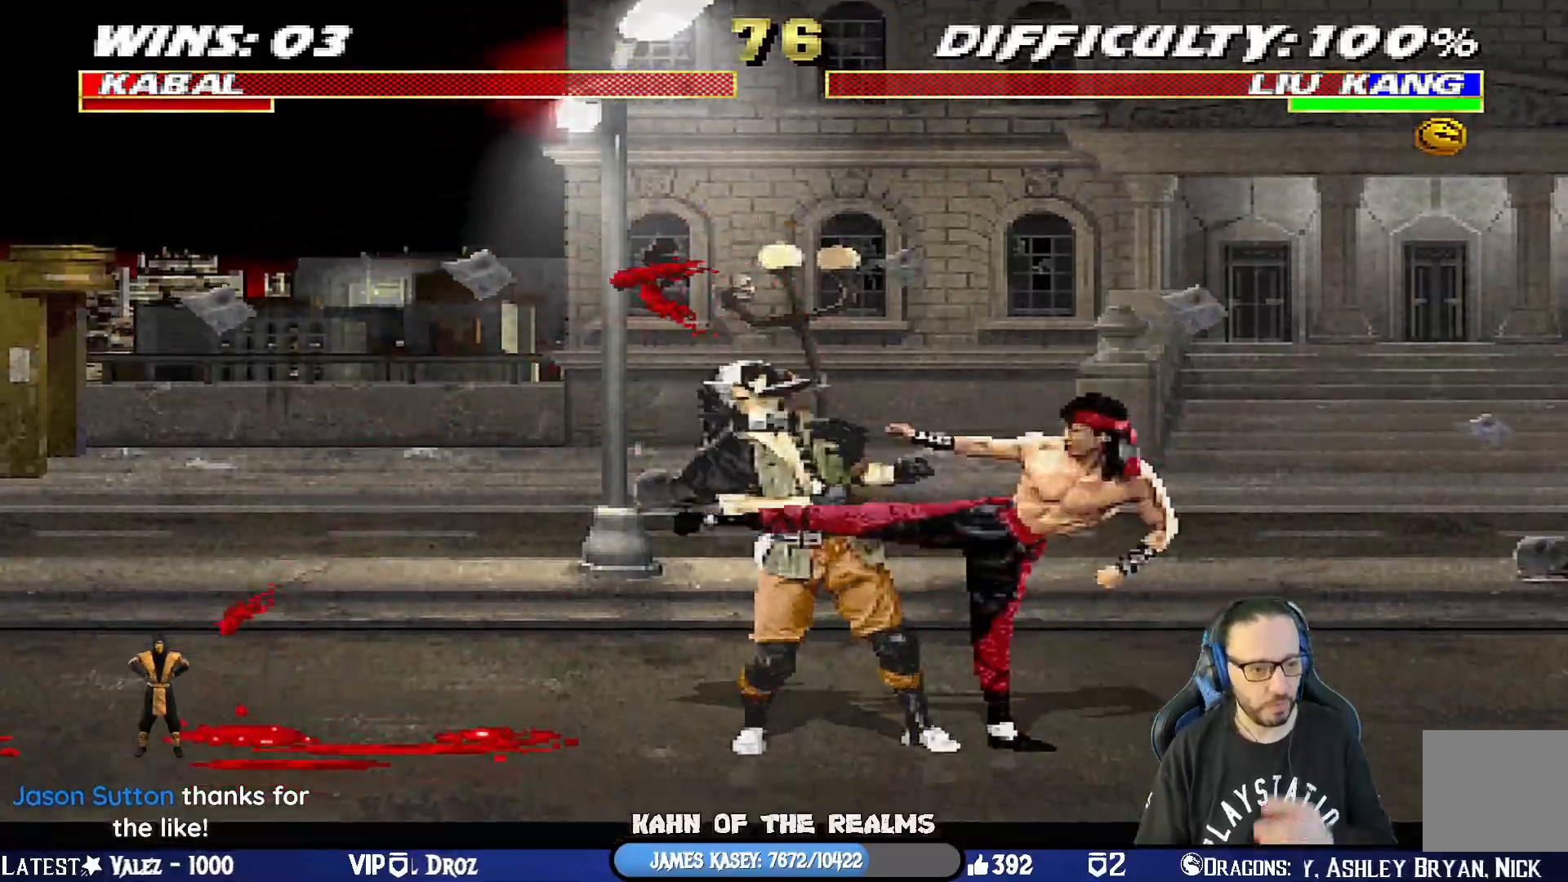
{"dt_ms": 501, "buttons": ["CROSS"], "left_stick": "center", "right_stick": "center", "events": [[251, "CROSS", "up"], [384, "CROSS", "down"]]}
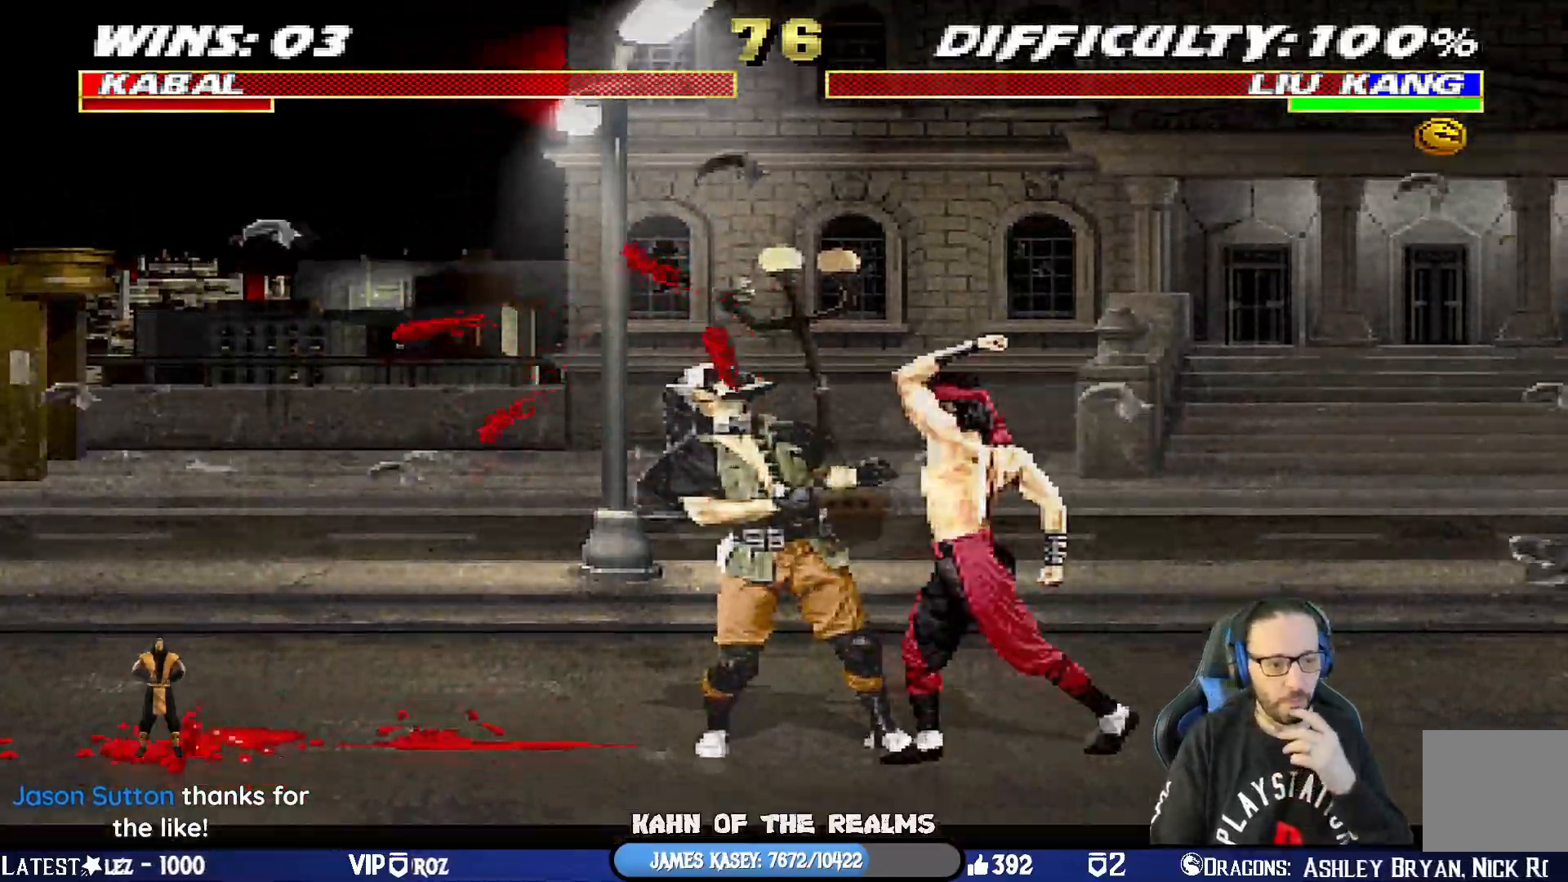
{"dt_ms": 500, "buttons": ["CROSS"], "left_stick": "center", "right_stick": "center", "events": [[33, "CROSS", "up"], [100, "CROSS", "down"], [234, "CROSS", "up"], [317, "CROSS", "down"], [450, "CROSS", "up"], [500, "CROSS", "down"]]}
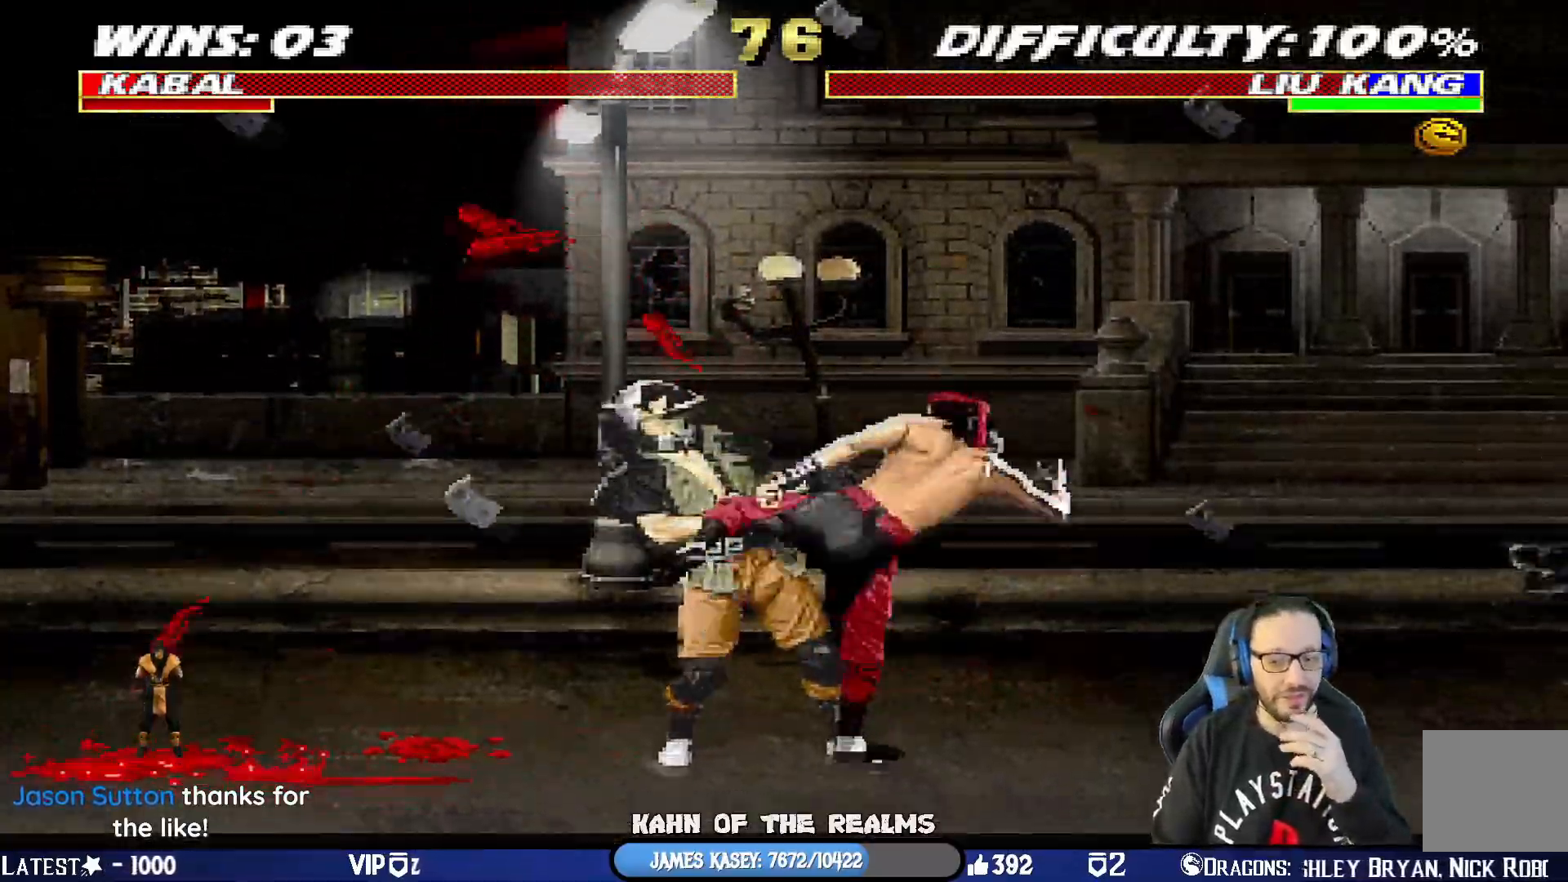
{"dt_ms": 501, "buttons": [], "left_stick": "center", "right_stick": "center", "events": [[217, "CROSS", "up"], [267, "CROSS", "down"], [434, "CROSS", "up"]]}
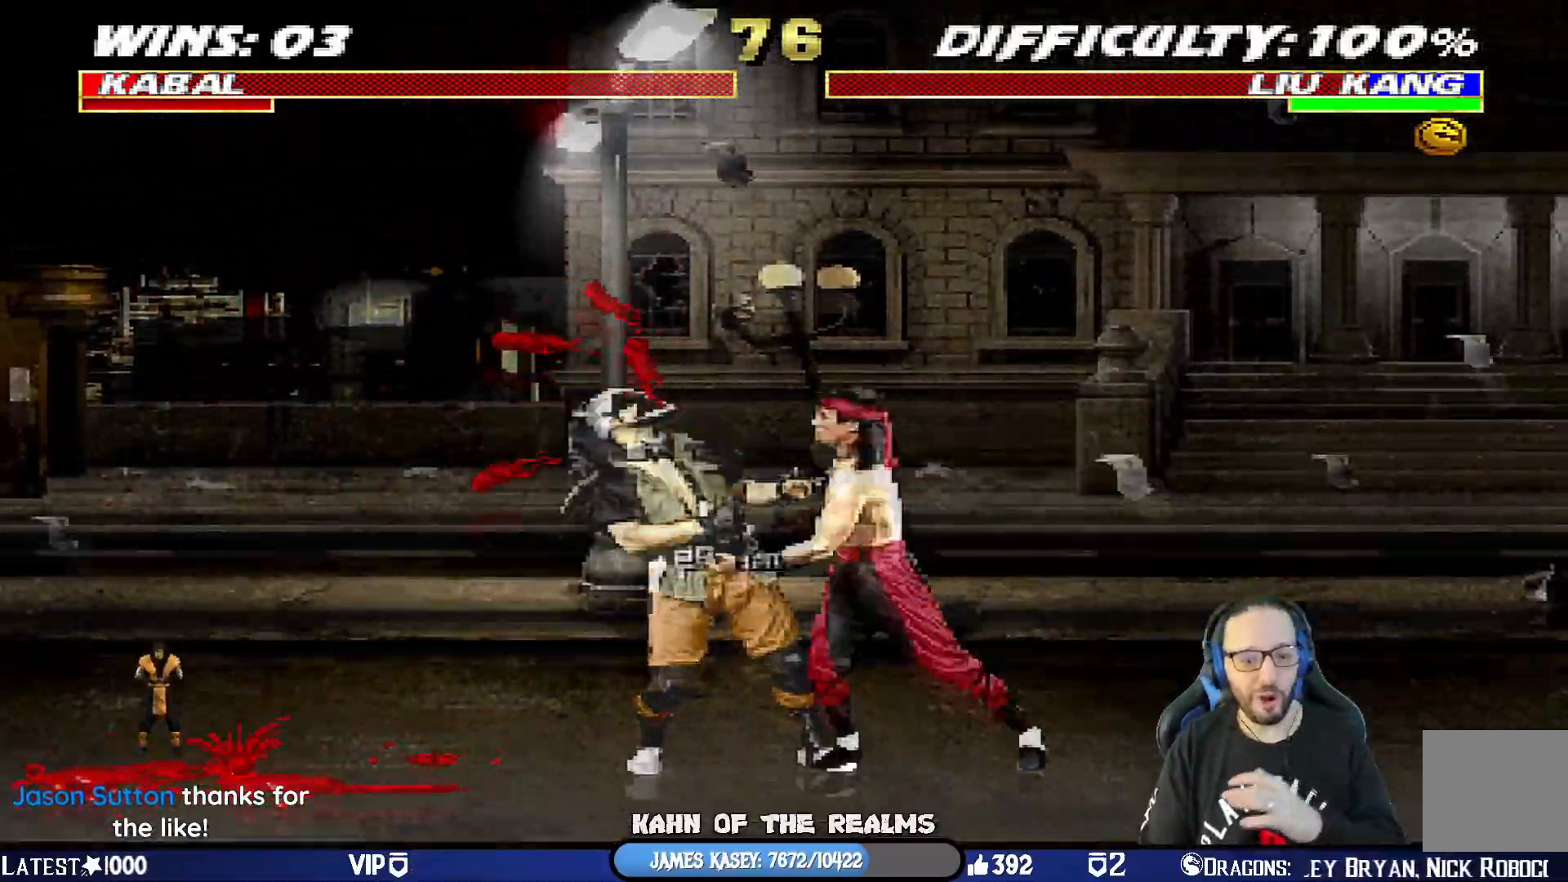
{"dt_ms": 500, "buttons": ["CROSS"], "left_stick": "center", "right_stick": "center", "events": [[17, "CROSS", "down"], [150, "CROSS", "up"], [233, "CROSS", "down"], [367, "CROSS", "up"], [484, "CROSS", "down"]]}
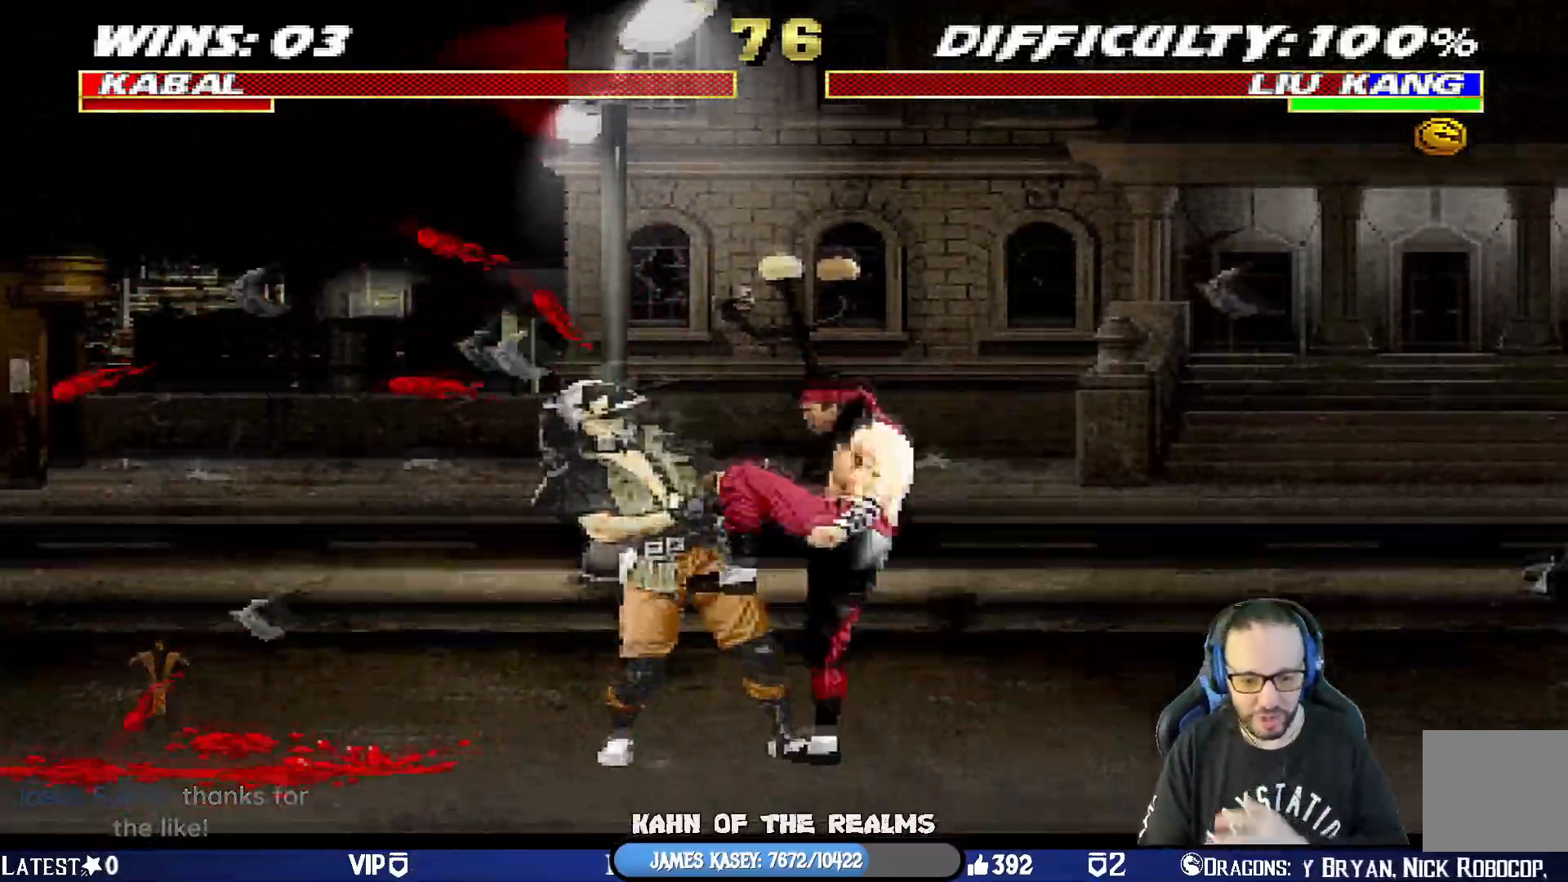
{"dt_ms": 501, "buttons": [], "left_stick": "center", "right_stick": "center", "events": [[167, "CROSS", "up"], [251, "CROSS", "down"], [367, "CROSS", "up"]]}
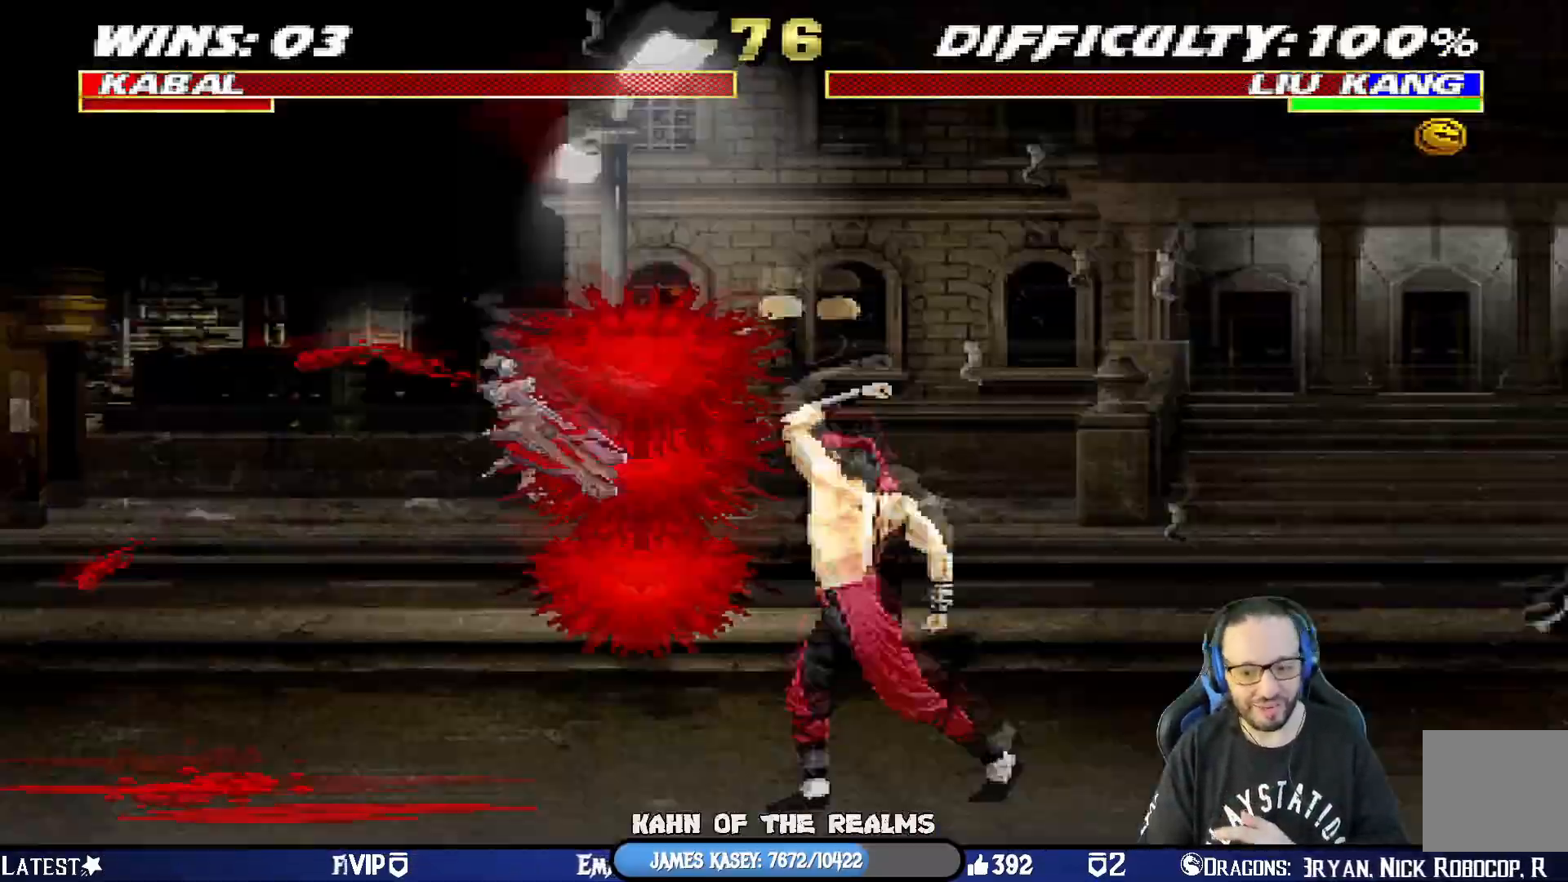
{"dt_ms": 500, "buttons": ["CROSS"], "left_stick": "center", "right_stick": "center", "events": [[17, "CROSS", "down"], [167, "CROSS", "up"], [250, "CROSS", "down"]]}
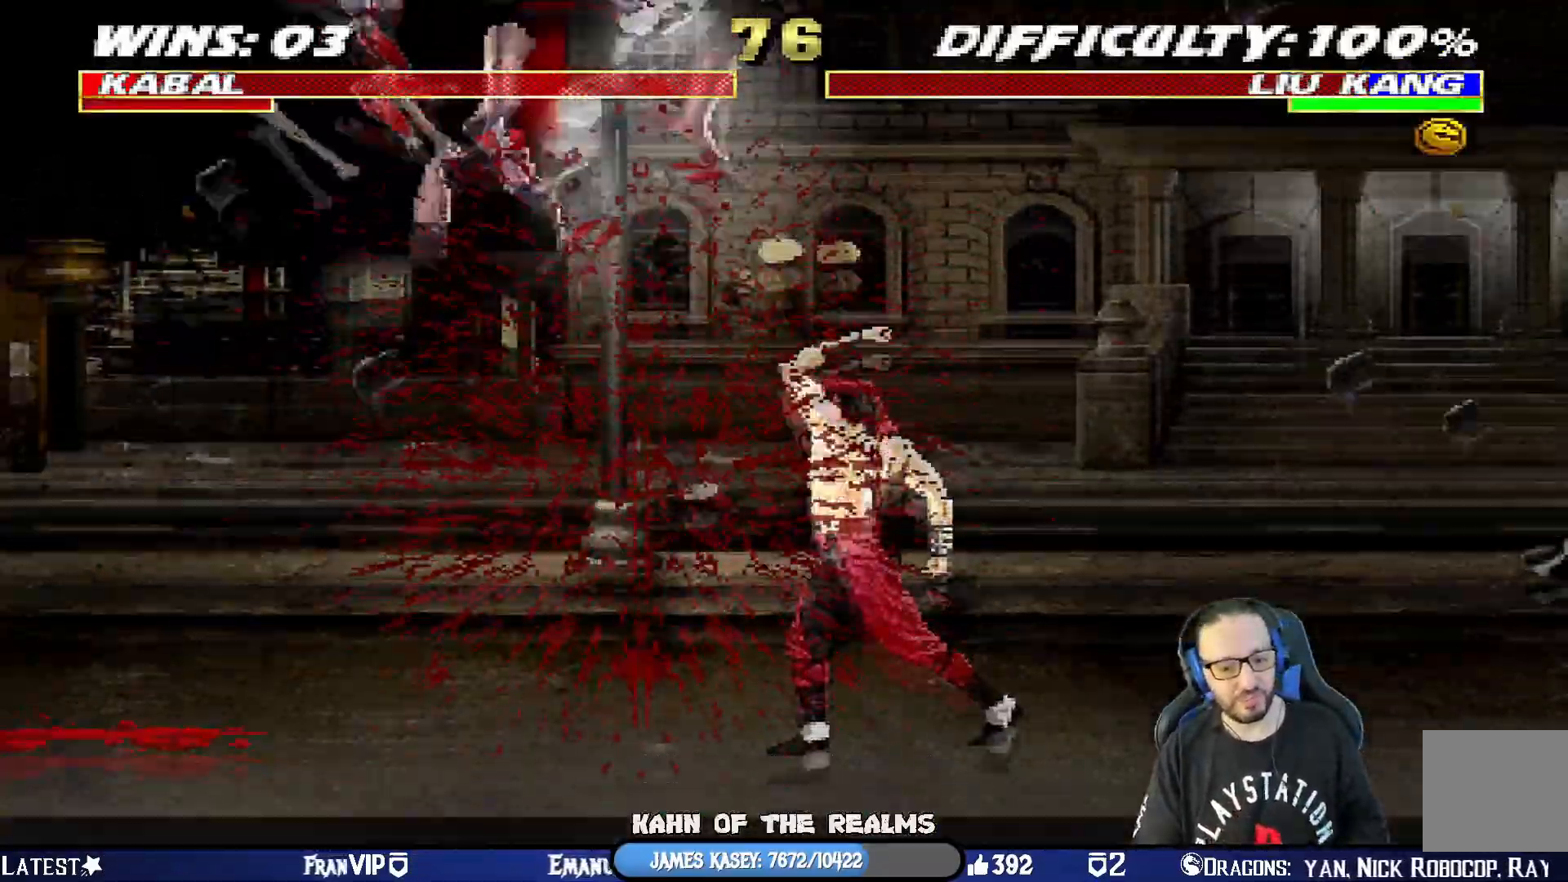
{"dt_ms": 501, "buttons": ["CROSS"], "left_stick": "center", "right_stick": "center", "events": [[50, "CROSS", "up"], [167, "CROSS", "down"], [384, "CROSS", "up"], [501, "CROSS", "down"]]}
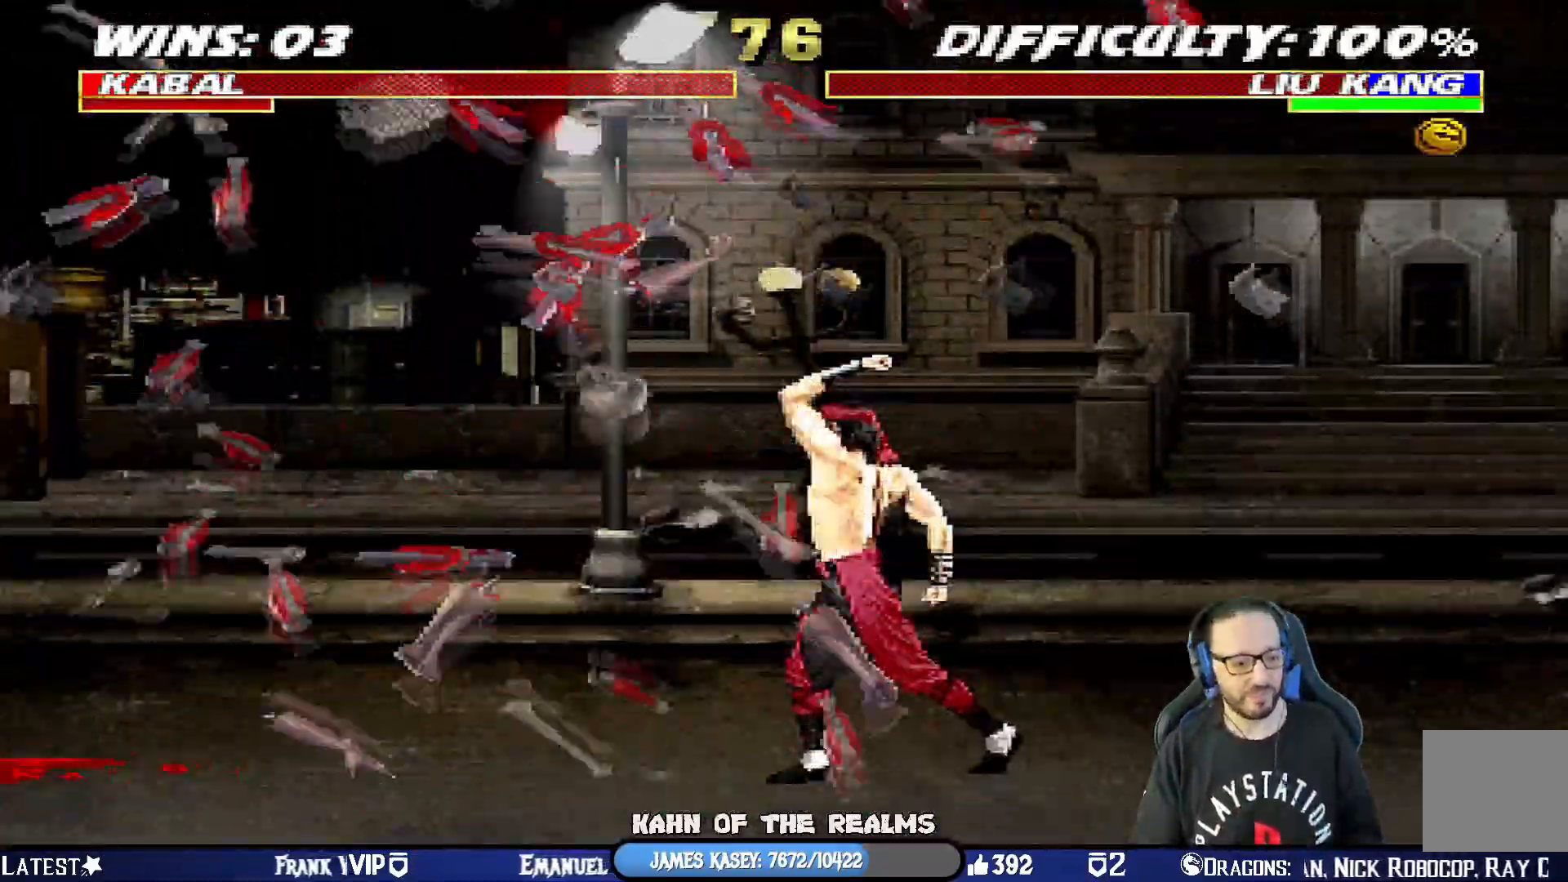
{"dt_ms": 500, "buttons": ["CROSS"], "left_stick": "center", "right_stick": "center", "events": [[233, "CROSS", "up"], [350, "CROSS", "down"]]}
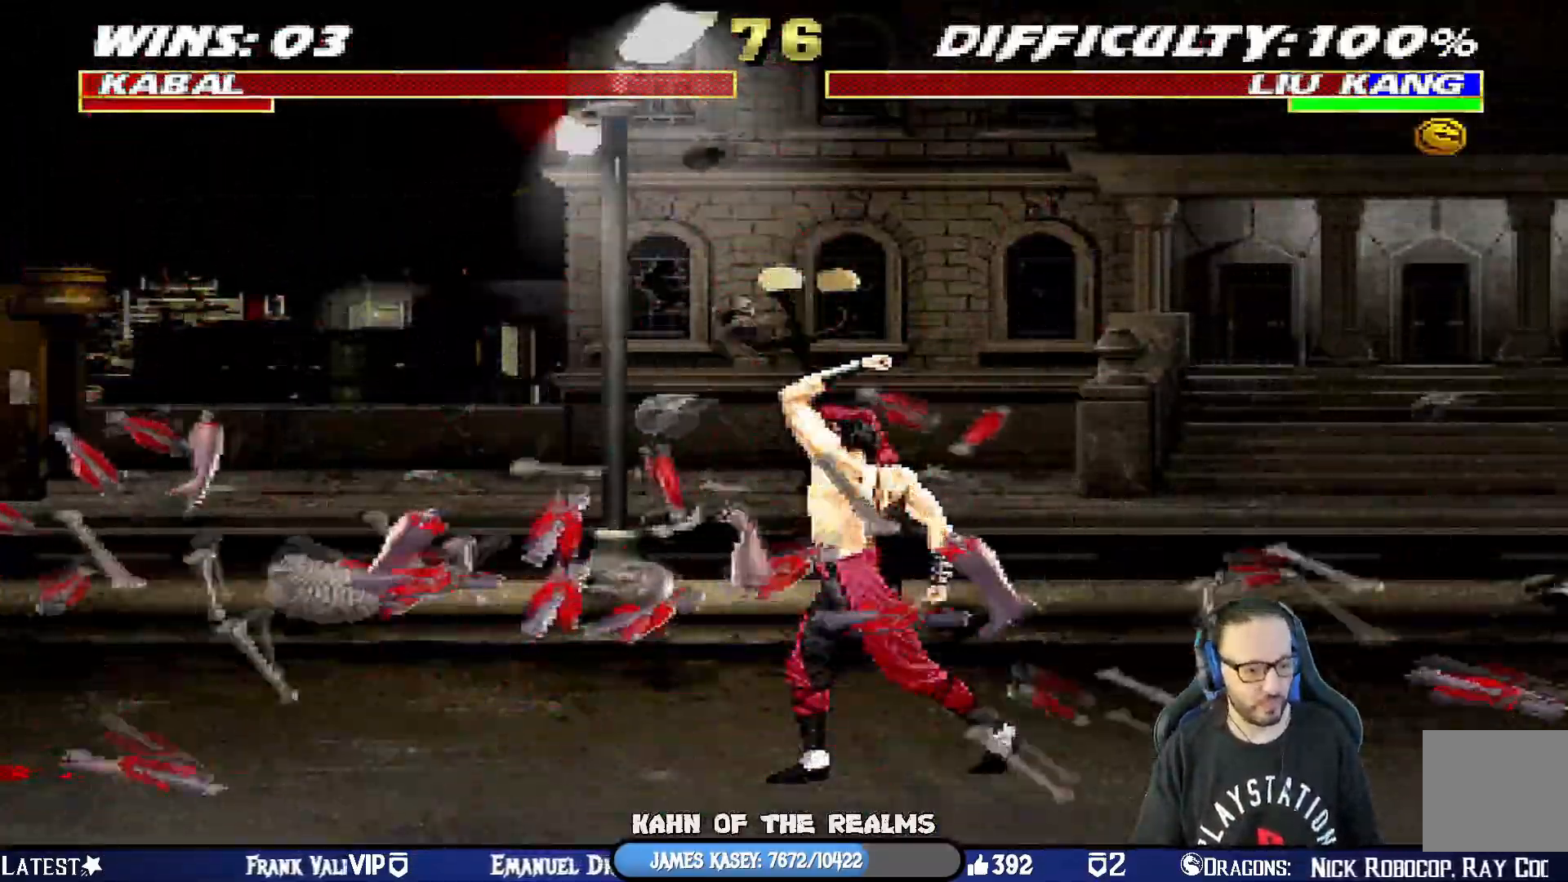
{"dt_ms": 501, "buttons": [], "left_stick": "center", "right_stick": "center", "events": [[17, "CROSS", "up"], [167, "CROSS", "down"], [351, "CROSS", "up"]]}
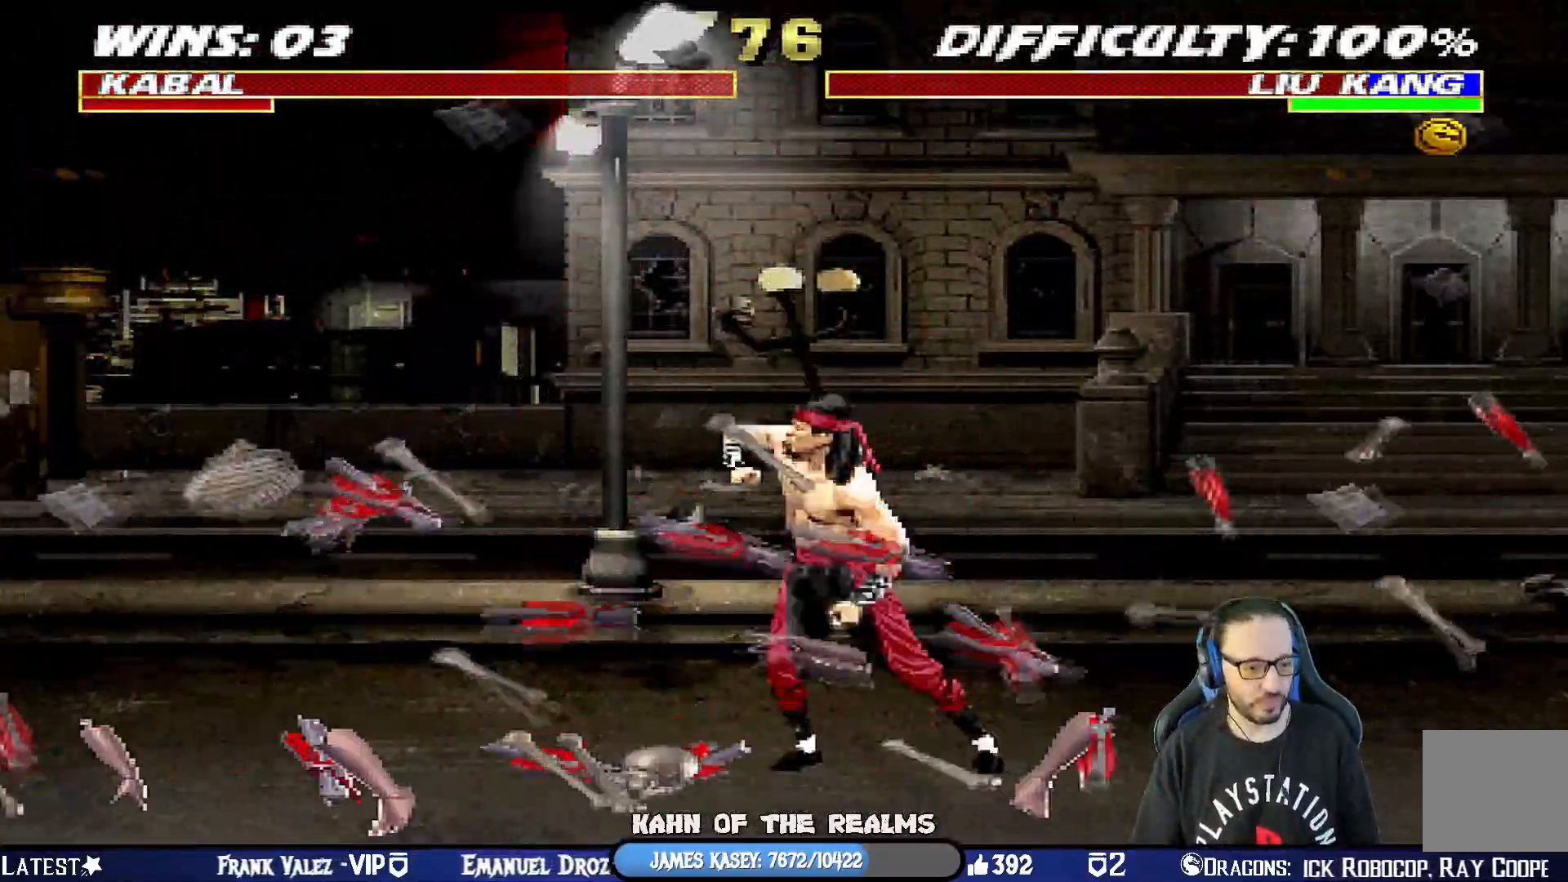
{"dt_ms": 500, "buttons": [], "left_stick": "center", "right_stick": "center", "events": [[100, "CROSS", "down"], [250, "CROSS", "up"]]}
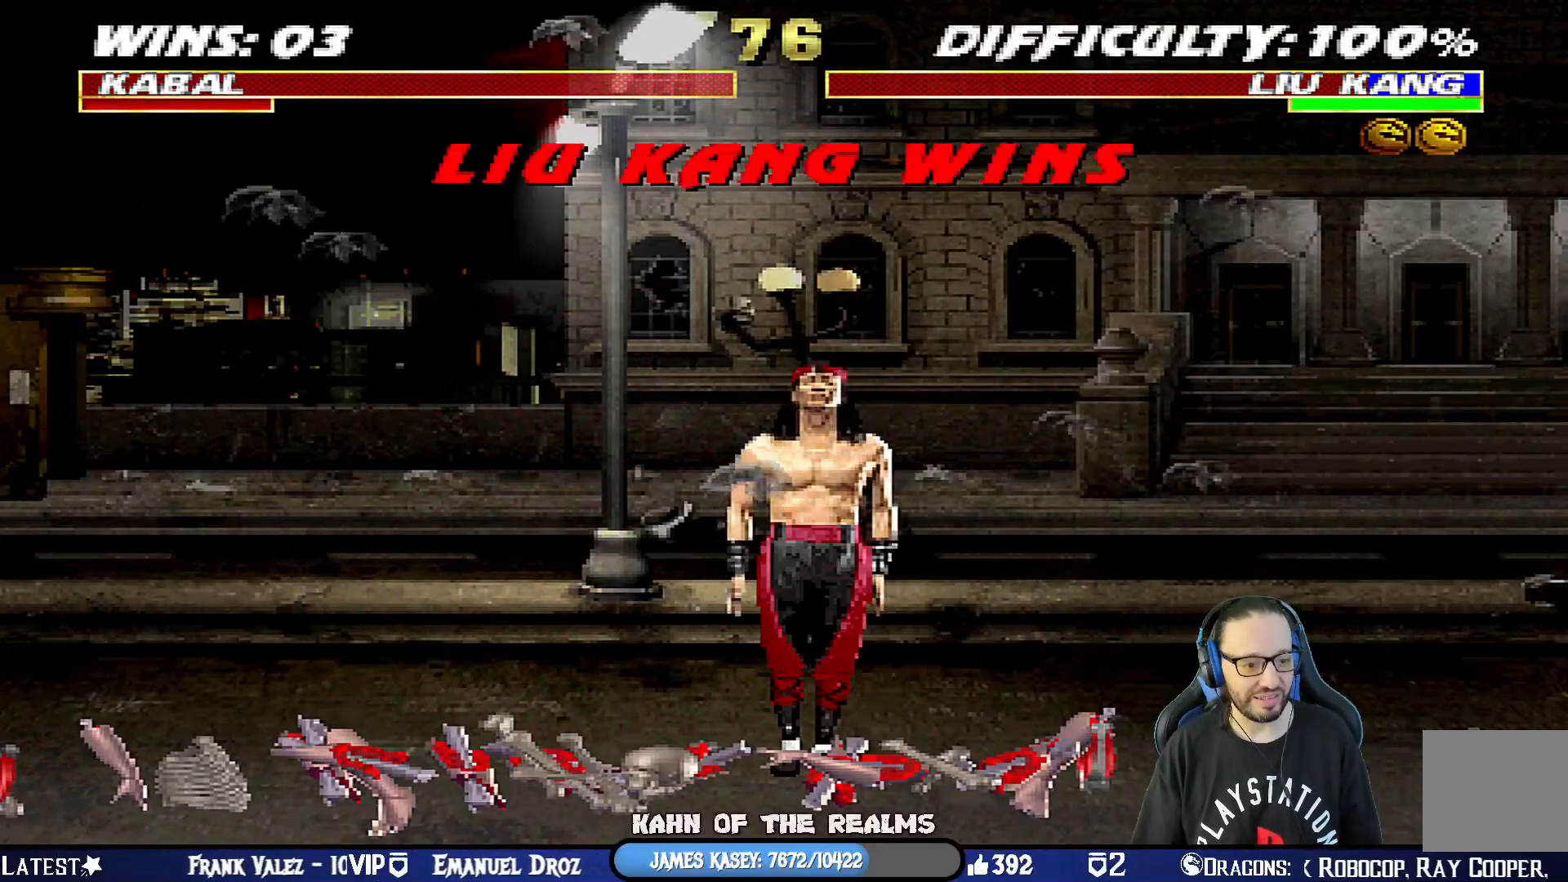
{"dt_ms": 501, "buttons": ["CROSS"], "left_stick": "center", "right_stick": "center", "events": [[17, "CROSS", "down"], [184, "CROSS", "up"], [501, "CROSS", "down"]]}
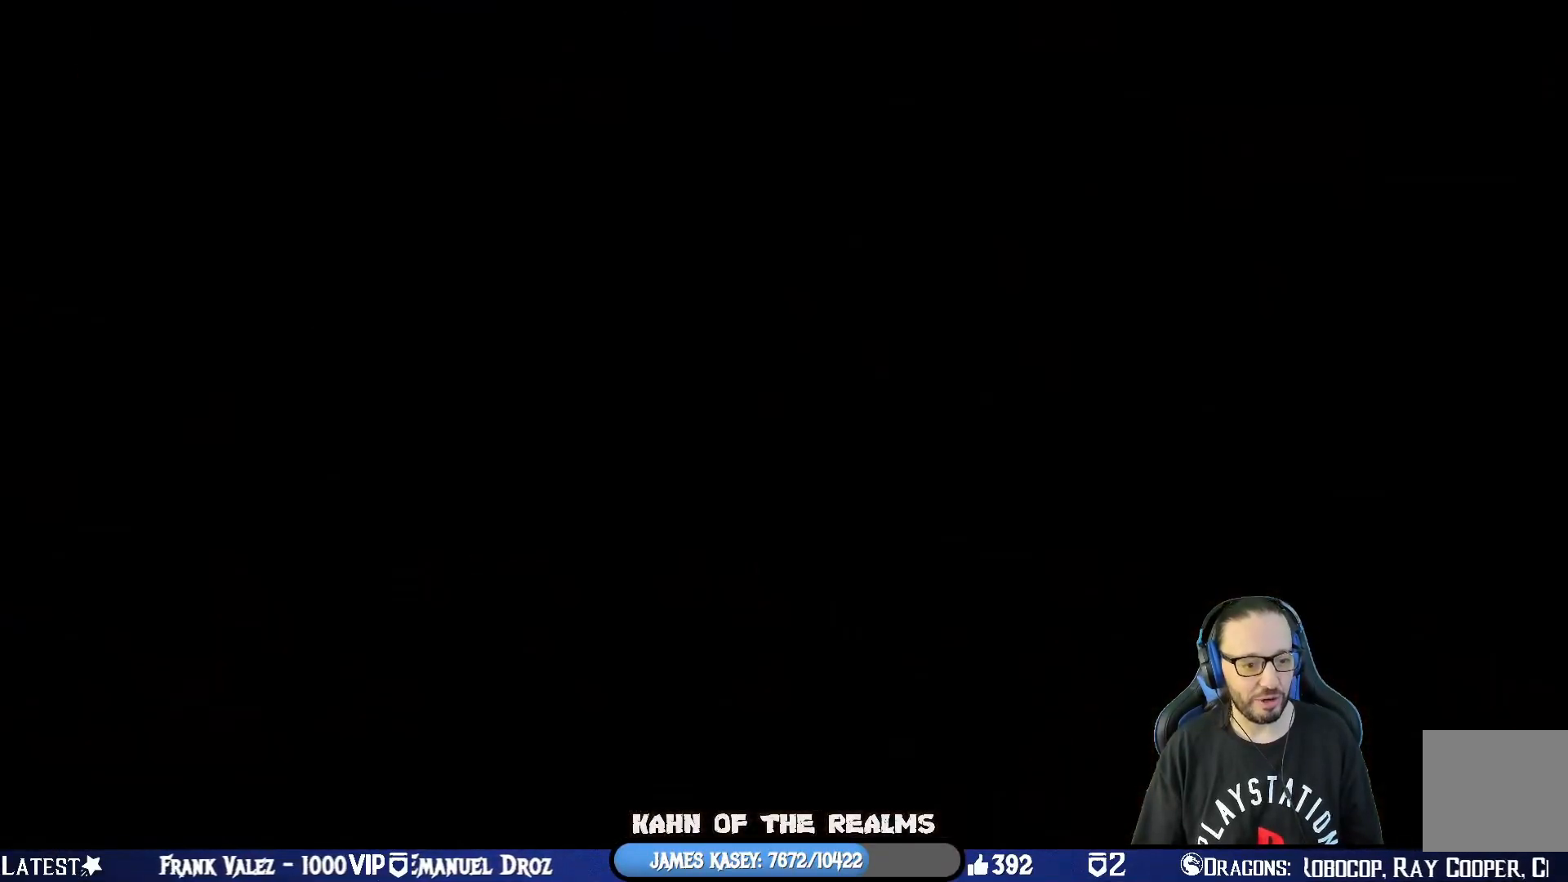
{"dt_ms": 500, "buttons": [], "left_stick": "center", "right_stick": "center", "events": [[133, "CROSS", "up"]]}
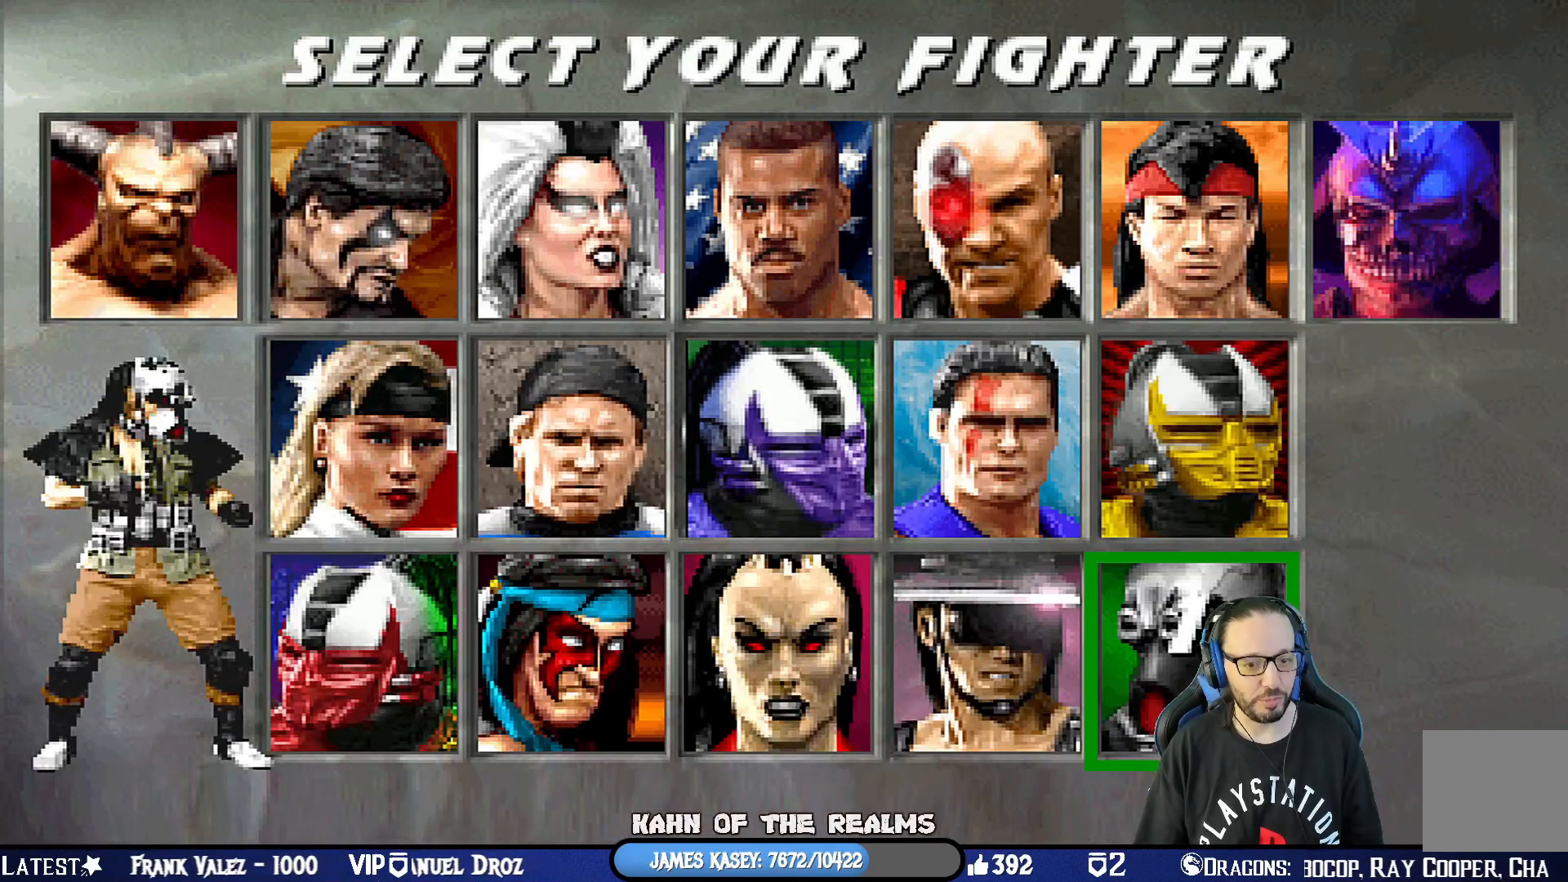
{"dt_ms": 501, "buttons": ["DPAD_LEFT"], "left_stick": "center", "right_stick": "center", "events": [[301, "DPAD_LEFT", "down"], [418, "DPAD_LEFT", "up"], [484, "DPAD_LEFT", "down"]]}
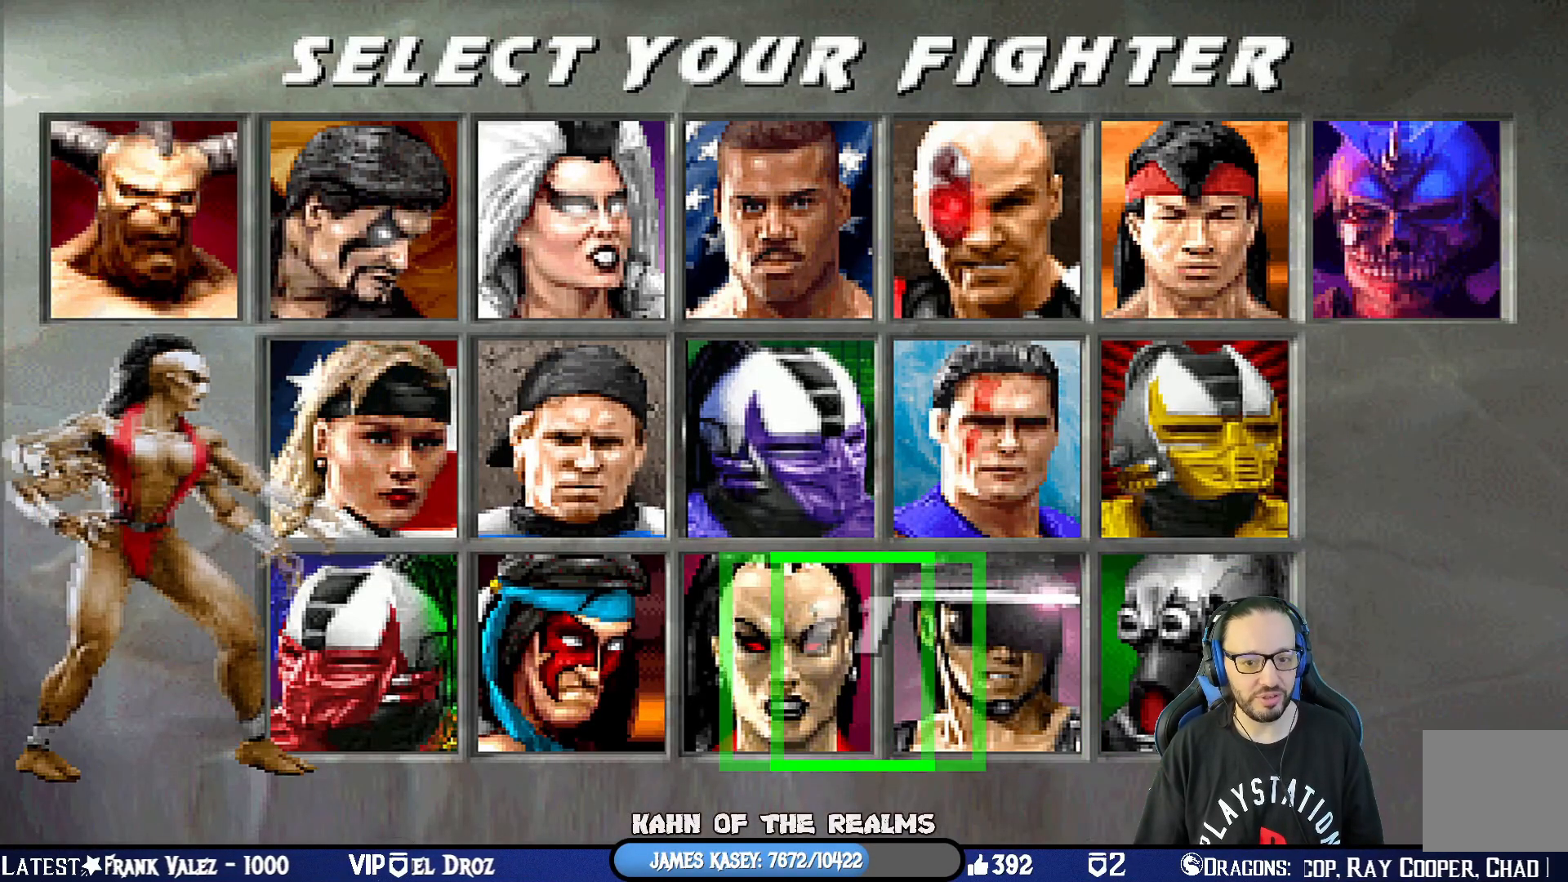
{"dt_ms": 500, "buttons": ["DPAD_LEFT"], "left_stick": "center", "right_stick": "center", "events": [[100, "DPAD_LEFT", "up"], [150, "DPAD_LEFT", "down"], [234, "DPAD_LEFT", "up"], [300, "DPAD_LEFT", "down"], [400, "DPAD_LEFT", "up"], [450, "DPAD_LEFT", "down"]]}
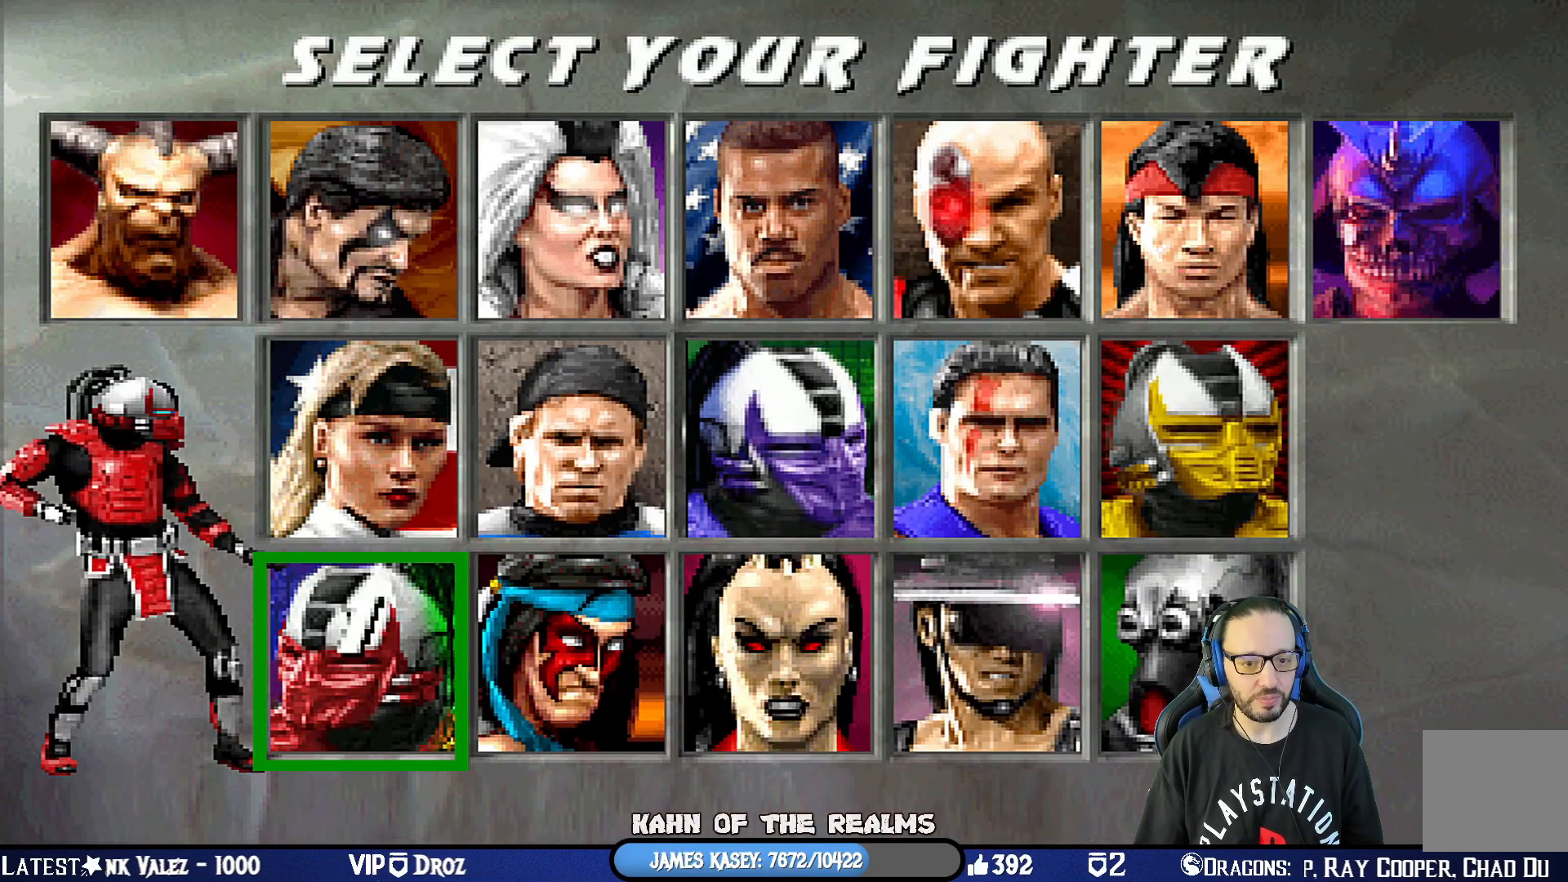
{"dt_ms": 501, "buttons": ["CROSS"], "left_stick": "center", "right_stick": "center", "events": [[17, "DPAD_LEFT", "up"], [267, "CROSS", "down"]]}
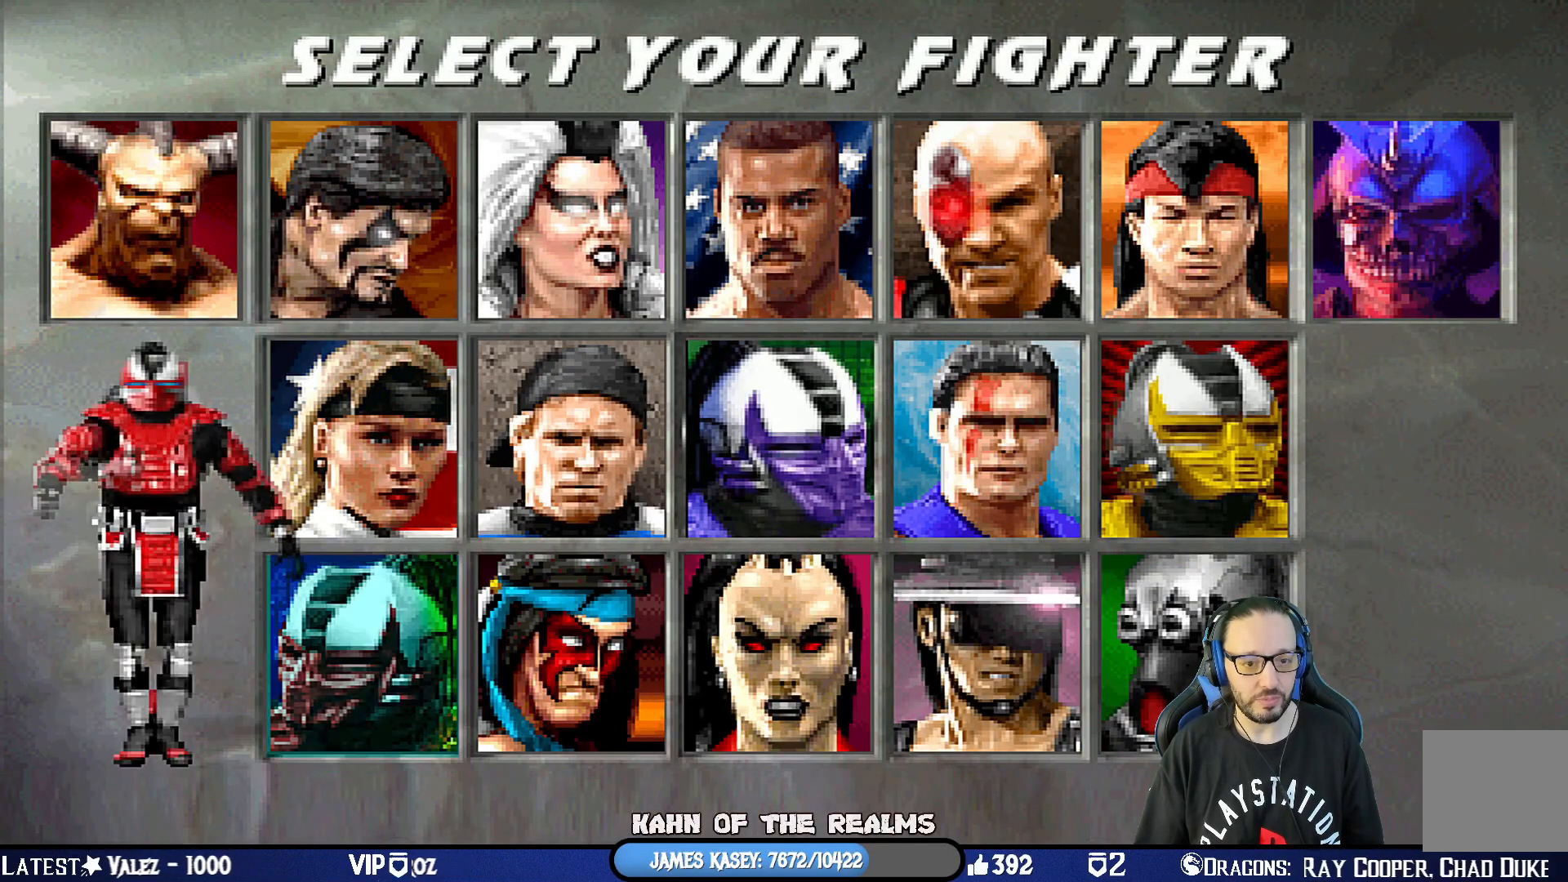
{"dt_ms": 500, "buttons": ["CROSS", "R1"], "left_stick": "center", "right_stick": "center", "events": [[50, "CROSS", "up"], [133, "CROSS", "down"], [417, "CROSS", "up"], [467, "CROSS", "down"], [484, "R1", "down"]]}
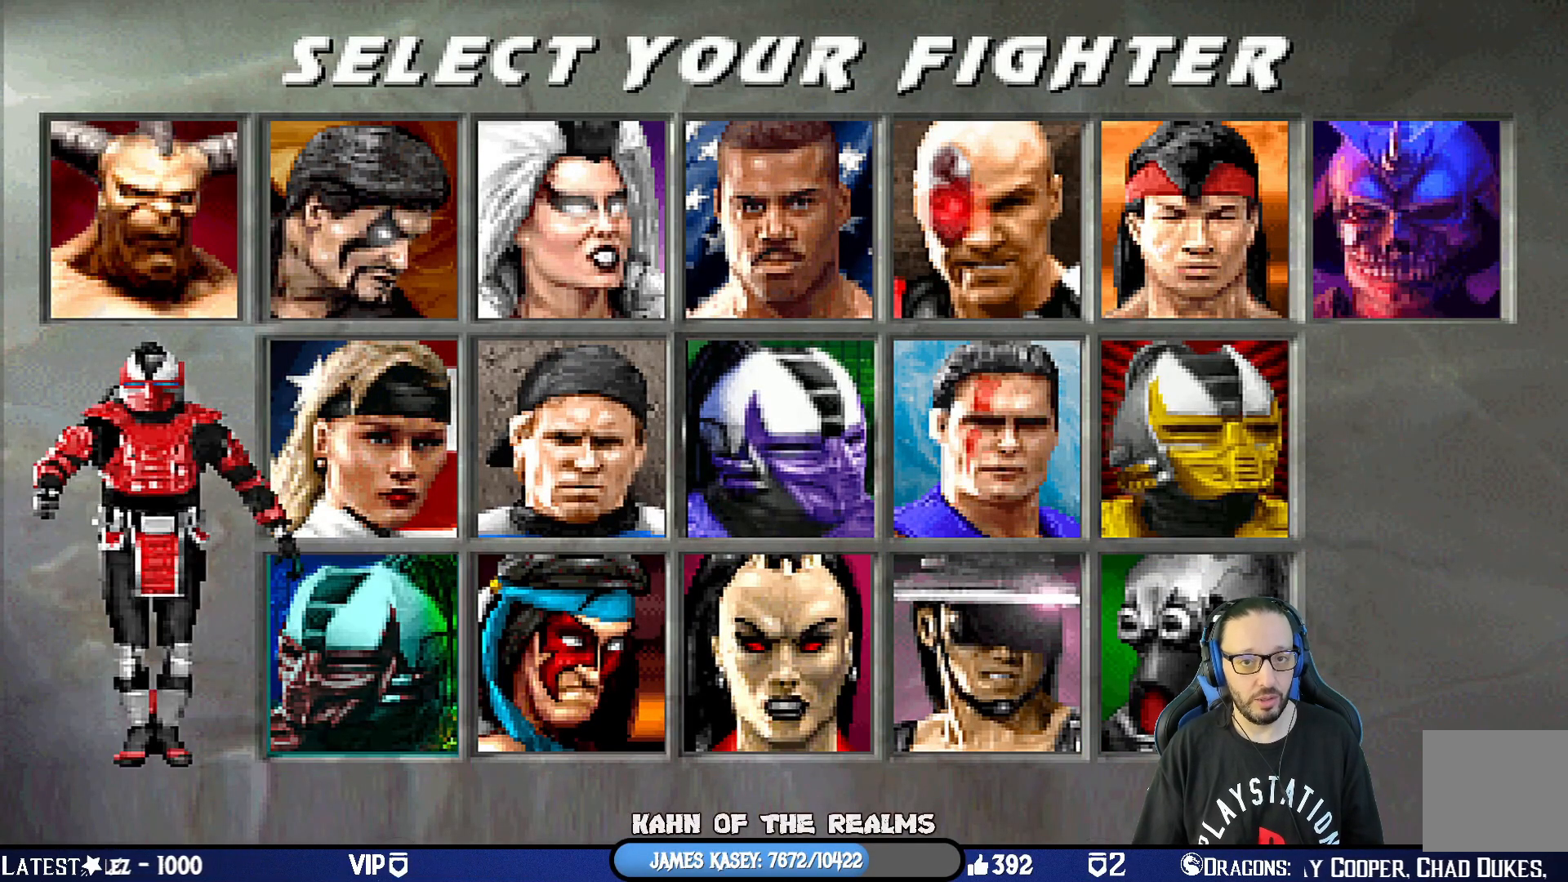
{"dt_ms": 501, "buttons": [], "left_stick": "center", "right_stick": "center", "events": [[17, "SQUARE", "down"], [50, "CIRCLE", "down"], [184, "CIRCLE", "up"], [184, "SQUARE", "up"], [201, "CROSS", "up"], [201, "R1", "up"], [284, "CROSS", "down"], [301, "R1", "down"], [317, "SQUARE", "down"], [334, "CIRCLE", "down"], [351, "TRIANGLE", "down"], [451, "CROSS", "up"], [468, "TRIANGLE", "up"], [484, "CIRCLE", "up"], [484, "SQUARE", "up"], [501, "R1", "up"]]}
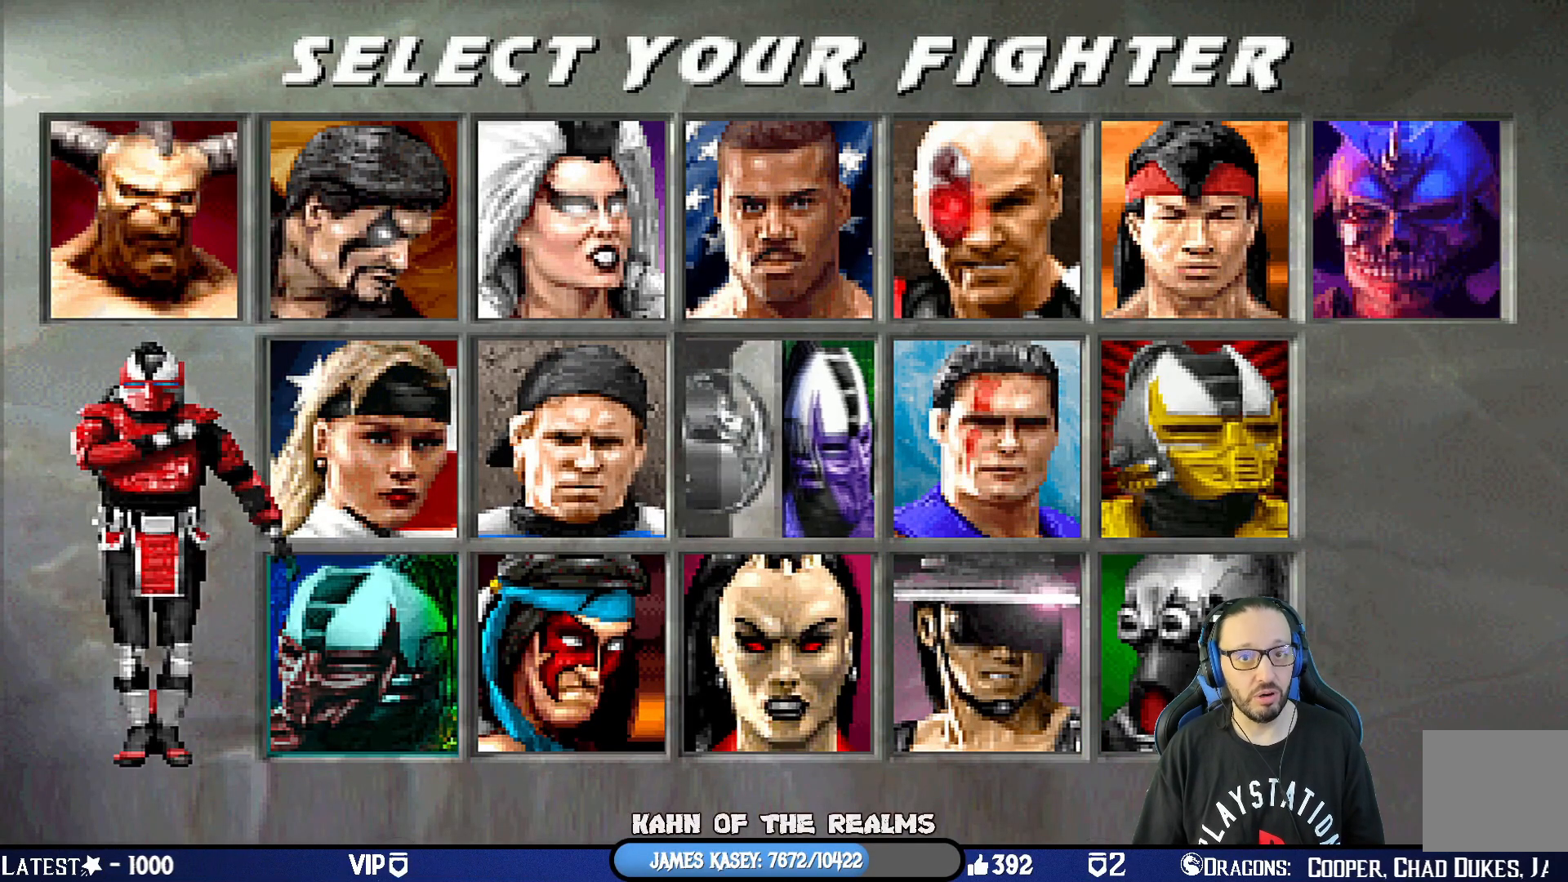
{"dt_ms": 500, "buttons": [], "left_stick": "center", "right_stick": "center", "events": [[67, "CROSS", "down"], [83, "R1", "down"], [83, "SQUARE", "down"], [133, "CIRCLE", "down"], [133, "TRIANGLE", "down"], [234, "CIRCLE", "up"], [234, "CROSS", "up"], [234, "TRIANGLE", "up"], [250, "SQUARE", "up"], [267, "R1", "up"], [350, "CROSS", "down"], [367, "SQUARE", "down"], [434, "CROSS", "up"], [484, "SQUARE", "up"]]}